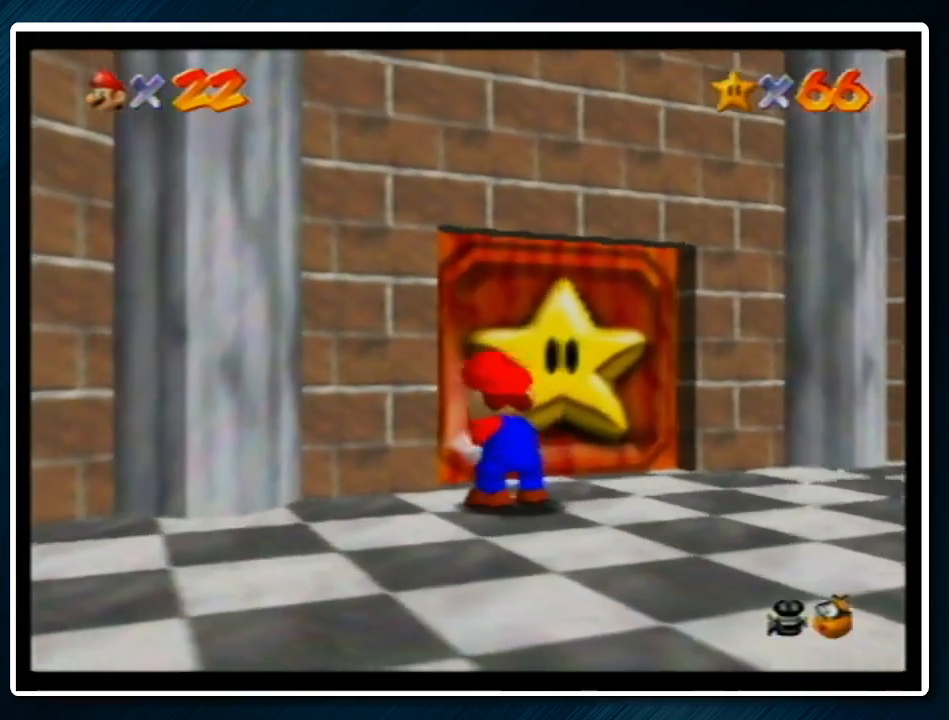
Gameplay with a controller (Nintendo layout); each line is a JSON object with the inputs held at the frame after it. "events" lists button and stick changes between this image and that frame as [ms after this image, input, new state], when the widget could be followed in between. Not read: L1 L3 R3.
{"buttons": [], "left_stick": "center", "events": []}
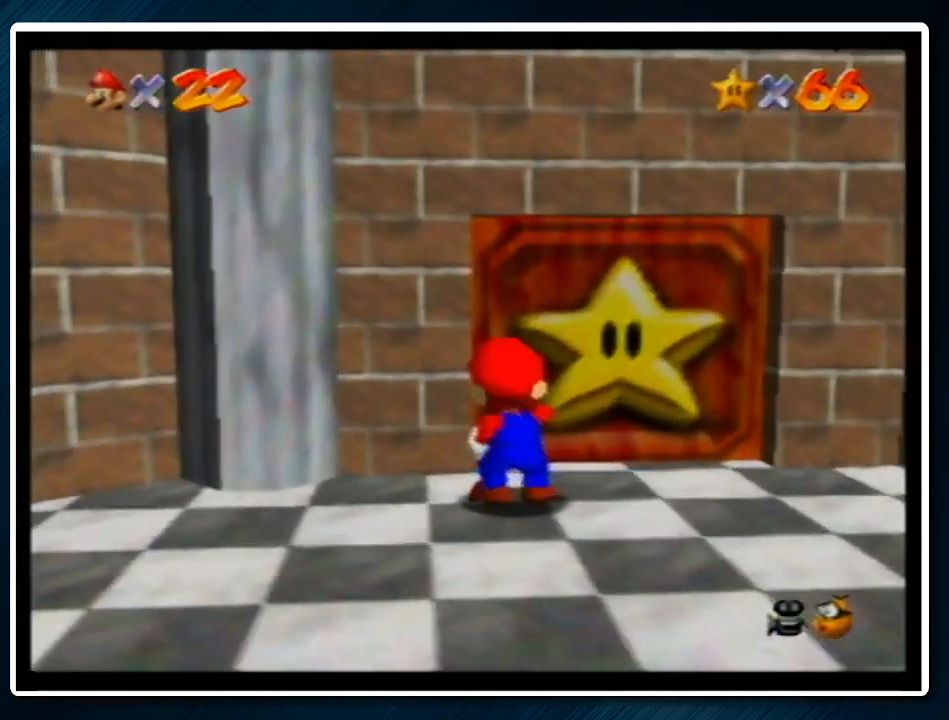
{"buttons": [], "left_stick": "center", "events": []}
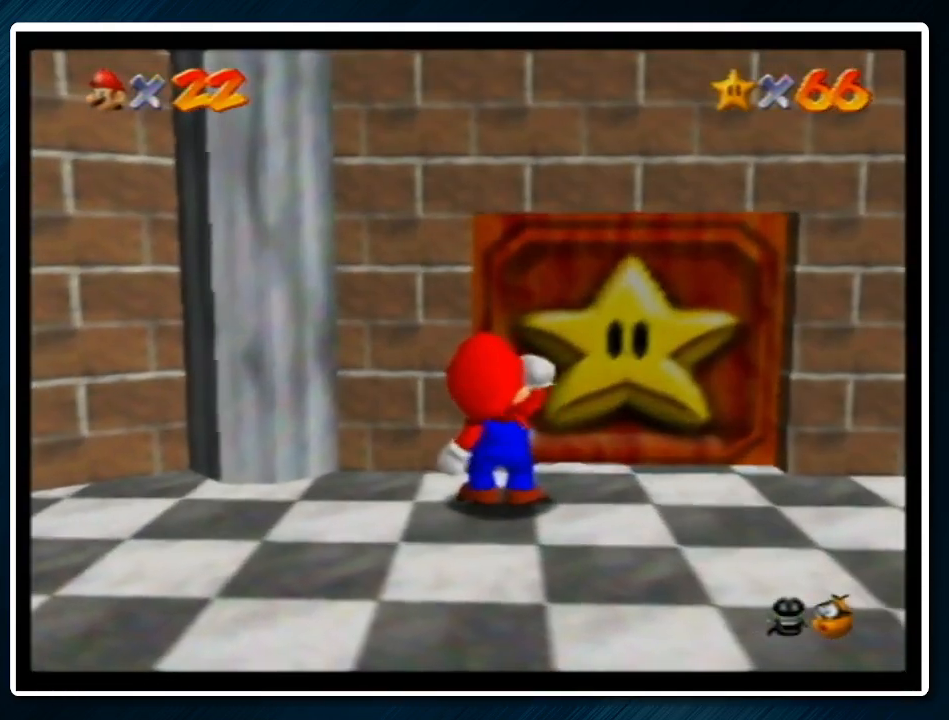
{"buttons": [], "left_stick": "center", "events": []}
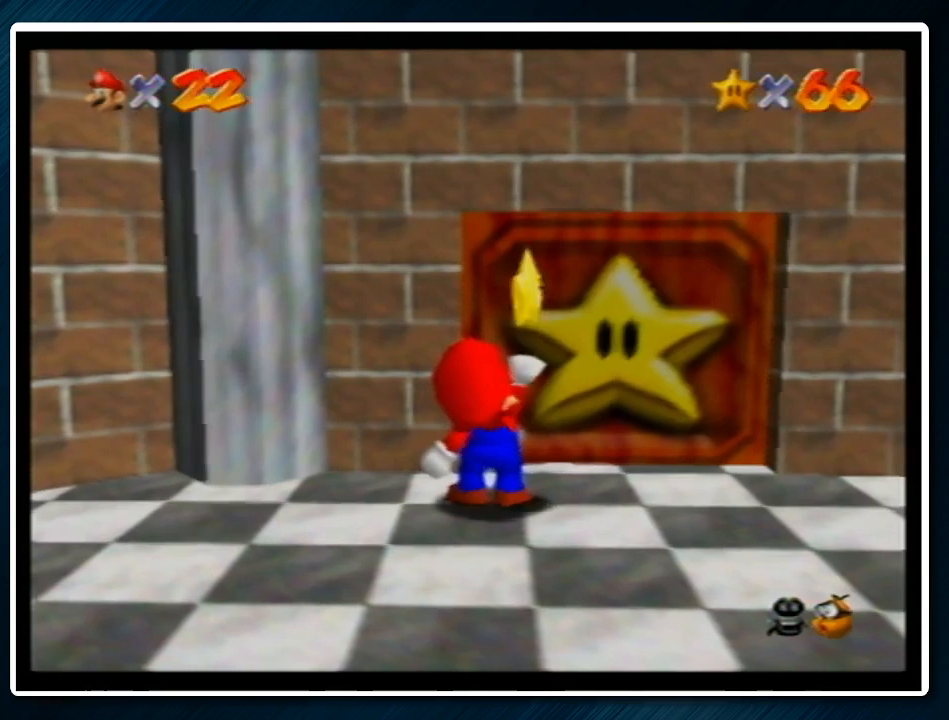
{"buttons": [], "left_stick": "center", "events": []}
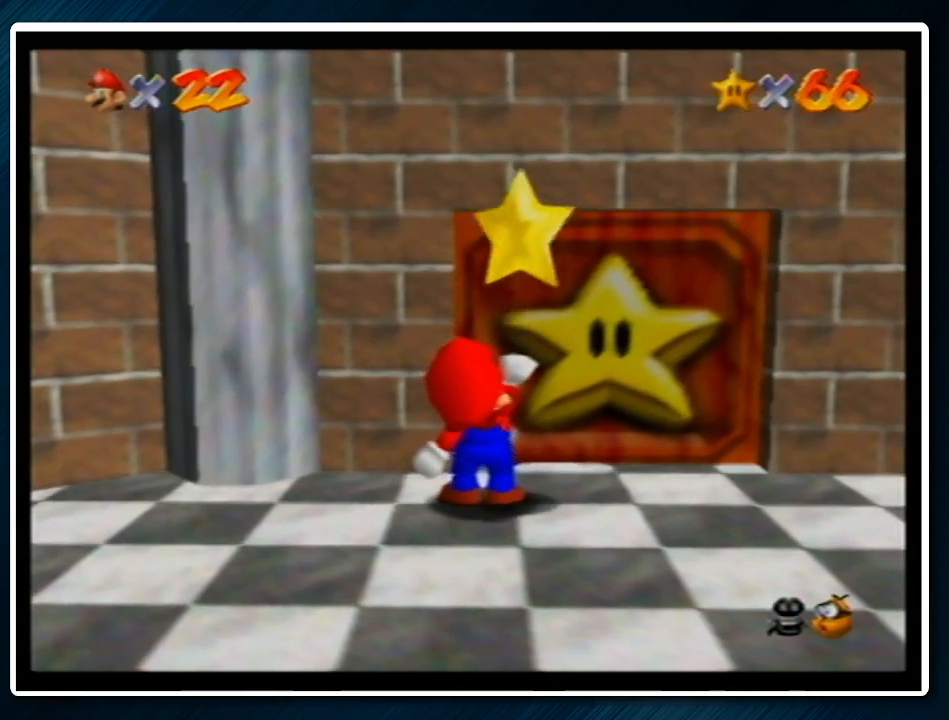
{"buttons": [], "left_stick": "center", "events": []}
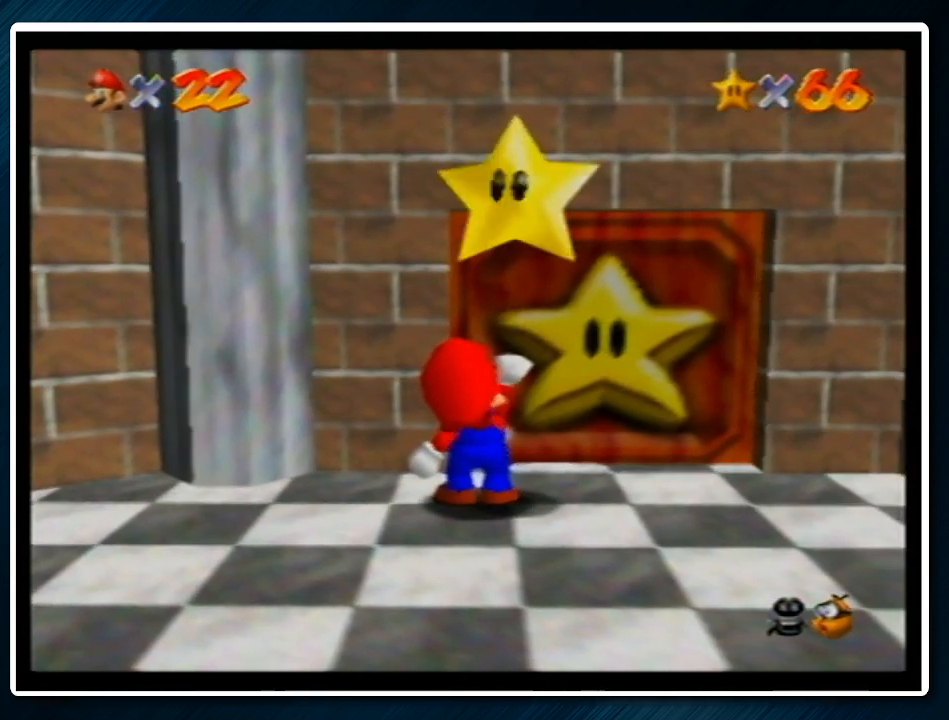
{"buttons": [], "left_stick": "center", "events": []}
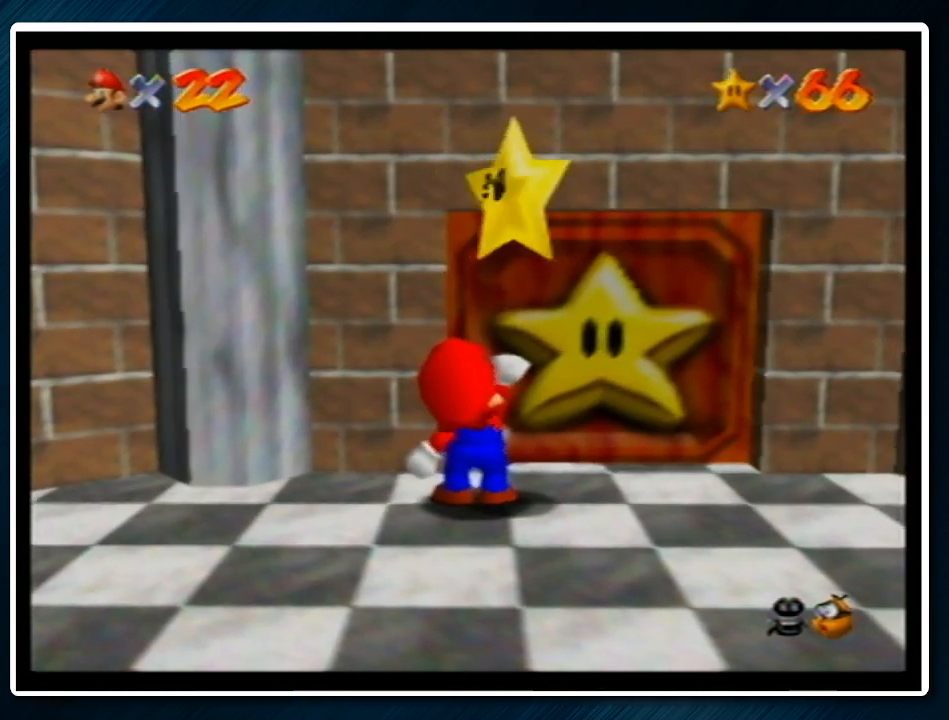
{"buttons": [], "left_stick": "center", "events": []}
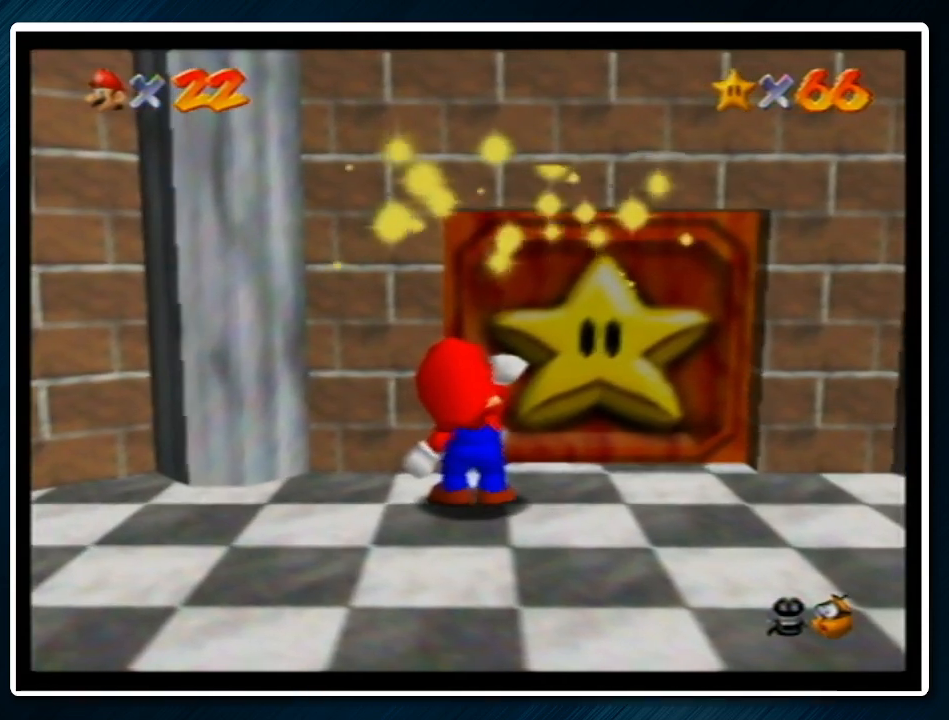
{"buttons": [], "left_stick": "up", "events": [[400, "left_stick", "up"]]}
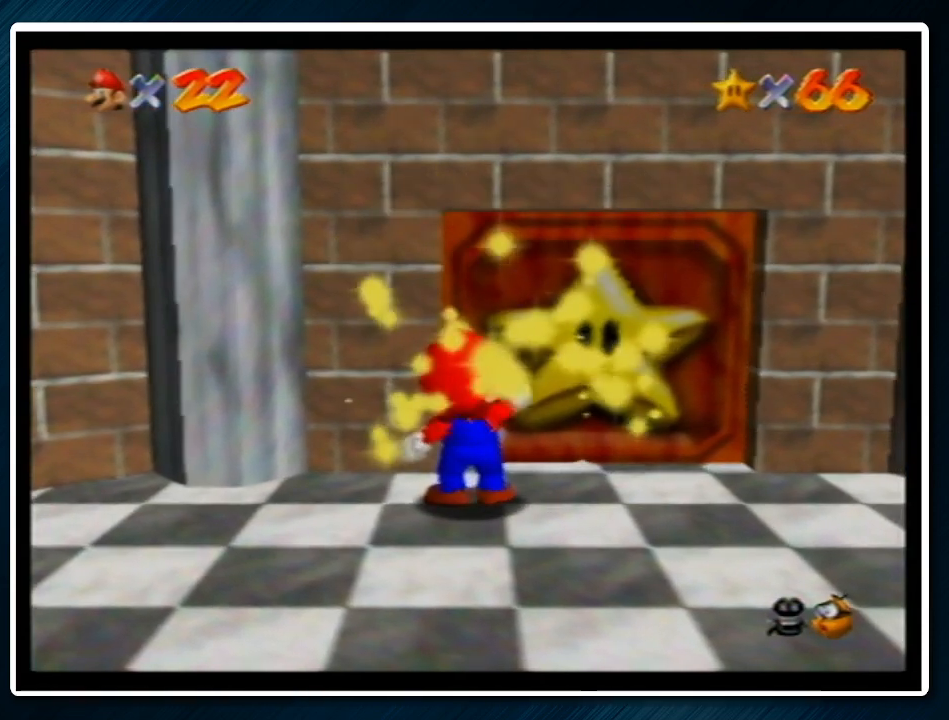
{"buttons": [], "left_stick": "up", "events": []}
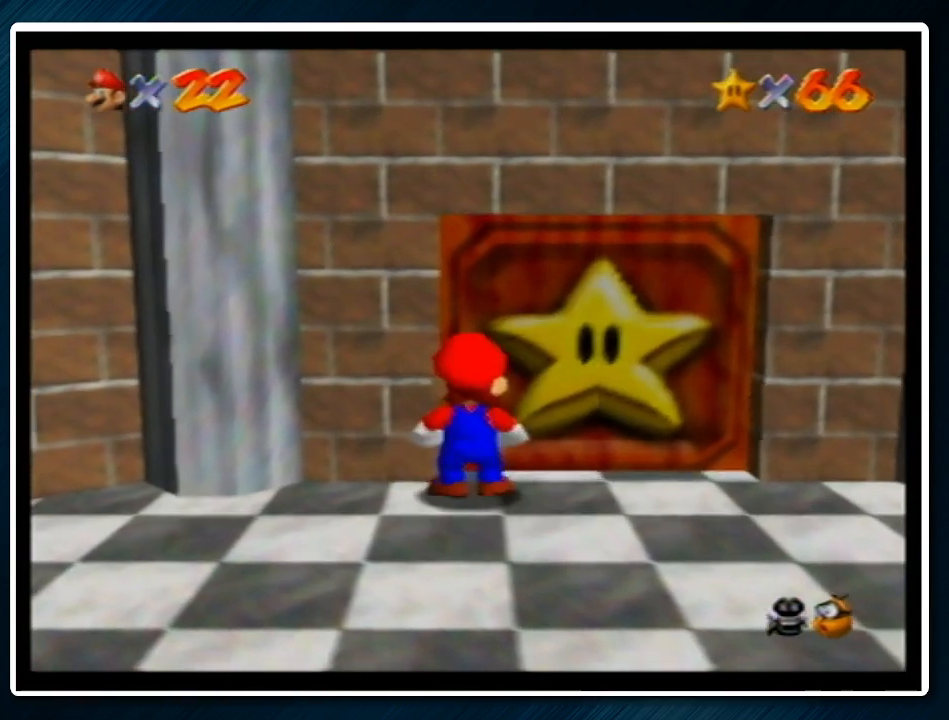
{"buttons": [], "left_stick": "up", "events": []}
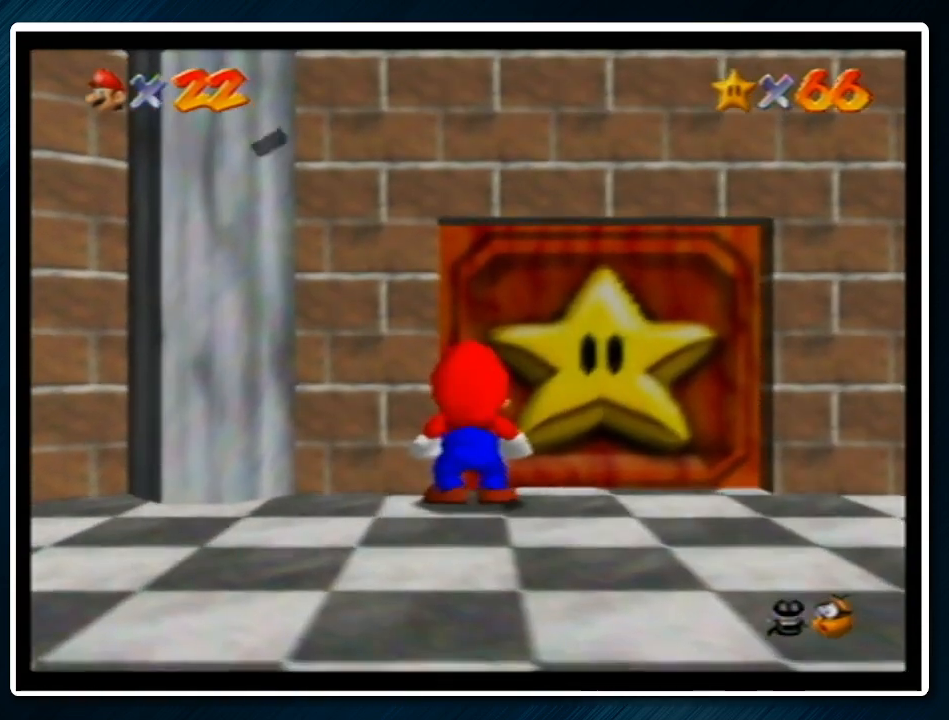
{"buttons": [], "left_stick": "up", "events": [[233, "A", "down"], [267, "B", "down"], [333, "B", "up"], [367, "A", "up"]]}
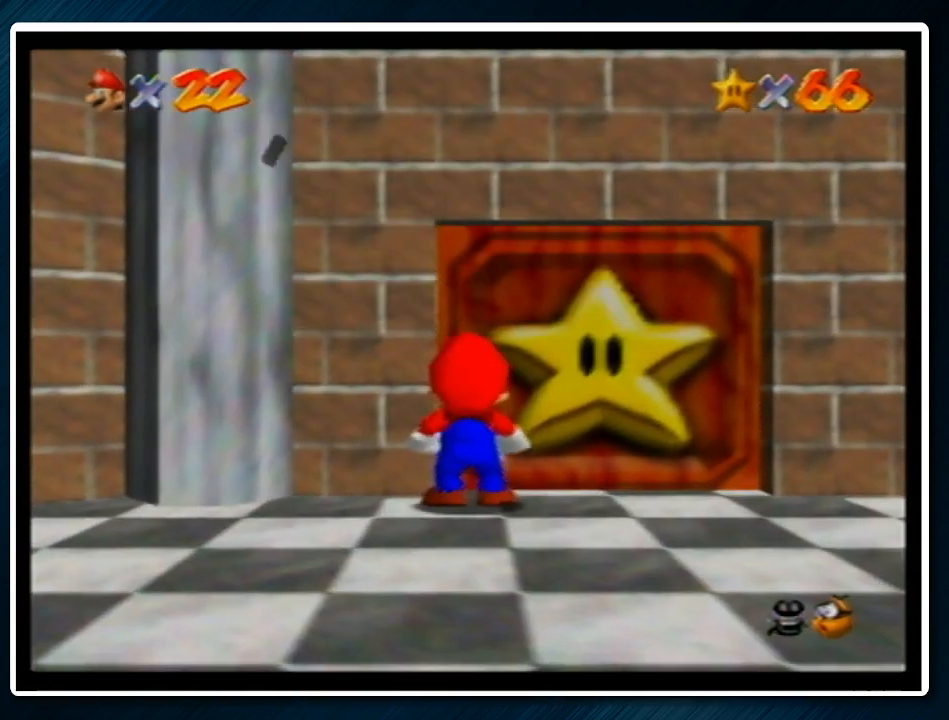
{"buttons": [], "left_stick": "up", "events": []}
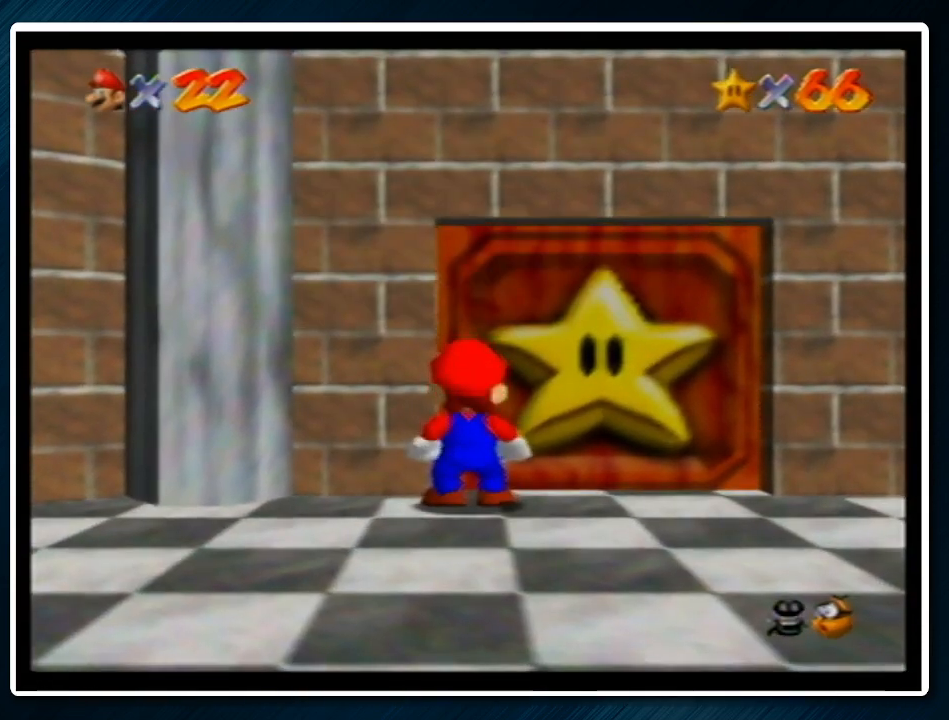
{"buttons": [], "left_stick": "up", "events": []}
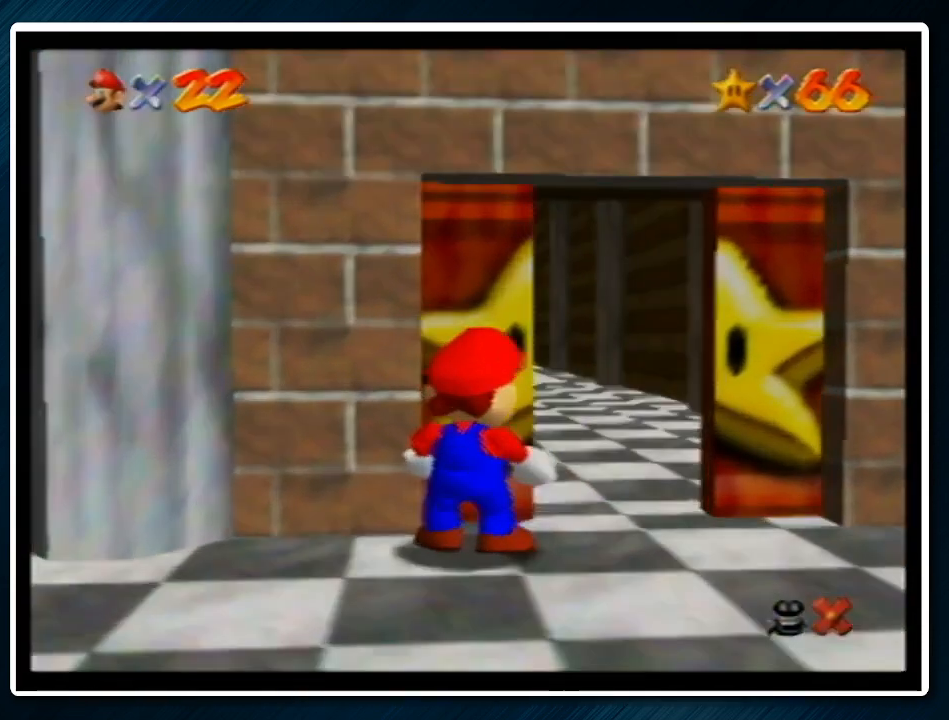
{"buttons": [], "left_stick": "up", "events": []}
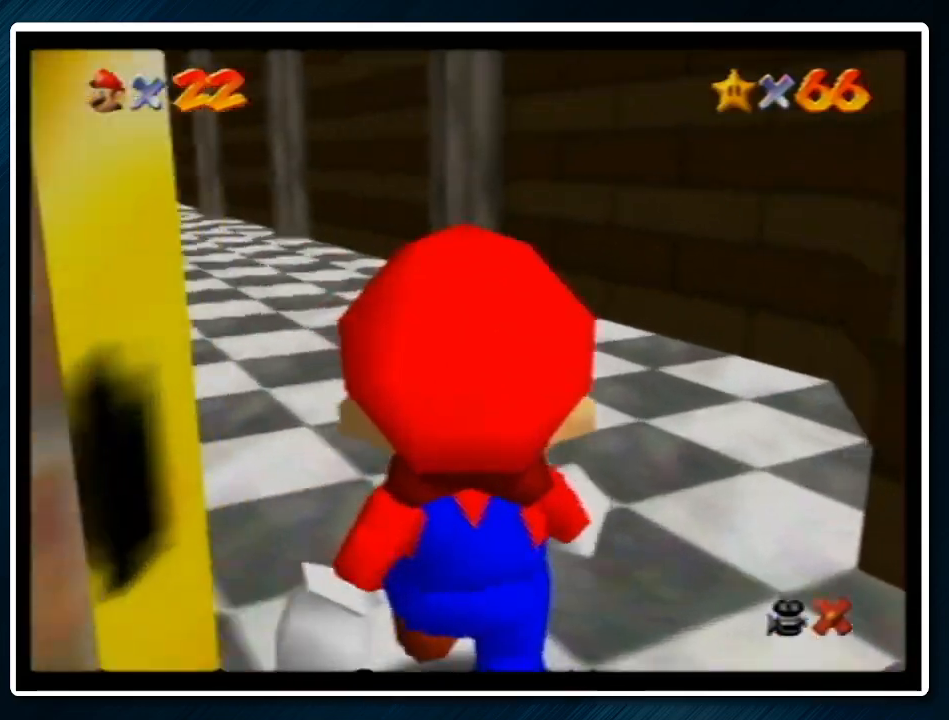
{"buttons": [], "left_stick": "up", "events": []}
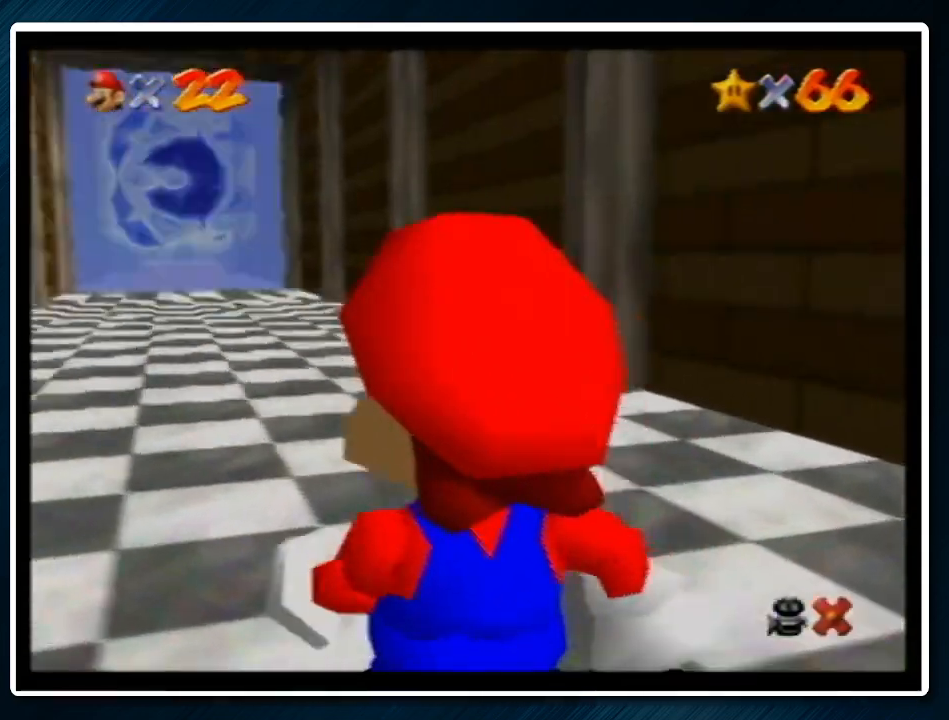
{"buttons": [], "left_stick": "up", "events": []}
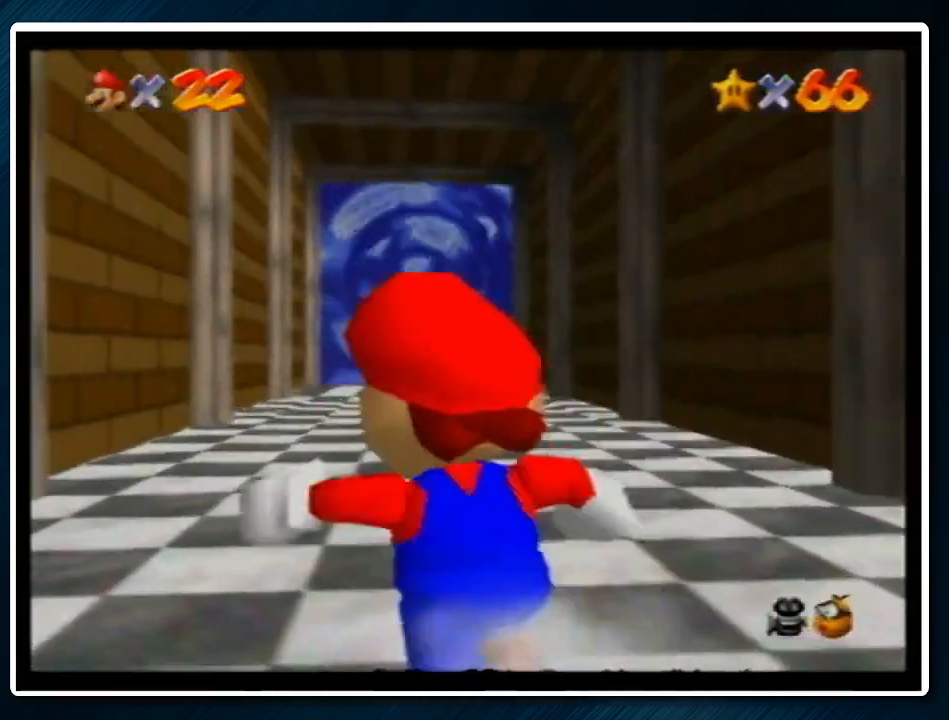
{"buttons": ["Z"], "left_stick": "up", "events": [[233, "Z", "down"], [267, "A", "down"], [367, "A", "up"]]}
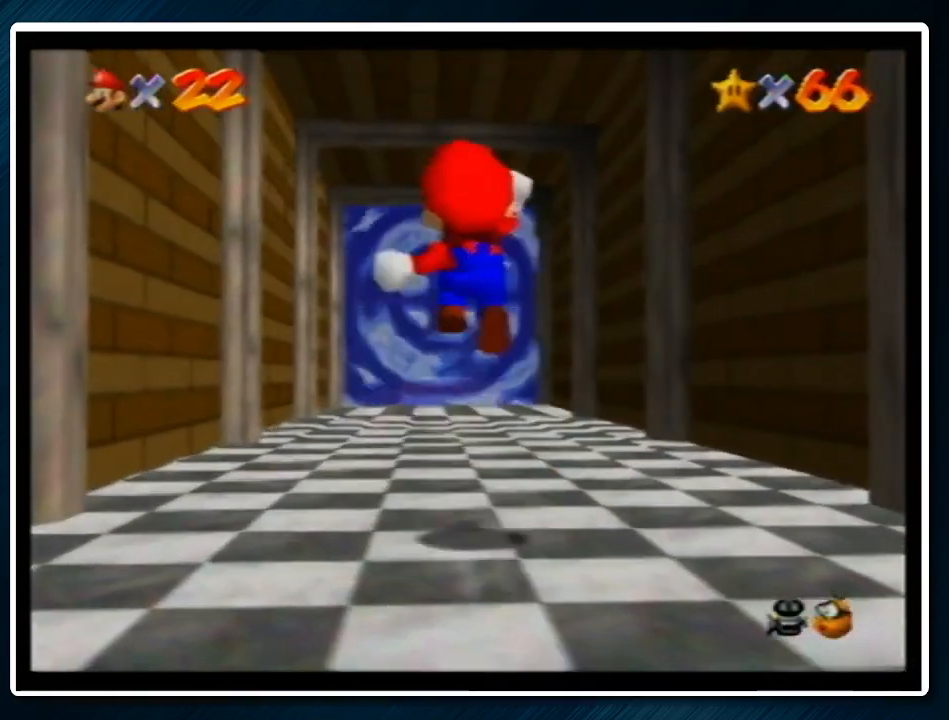
{"buttons": ["Z"], "left_stick": "up", "events": []}
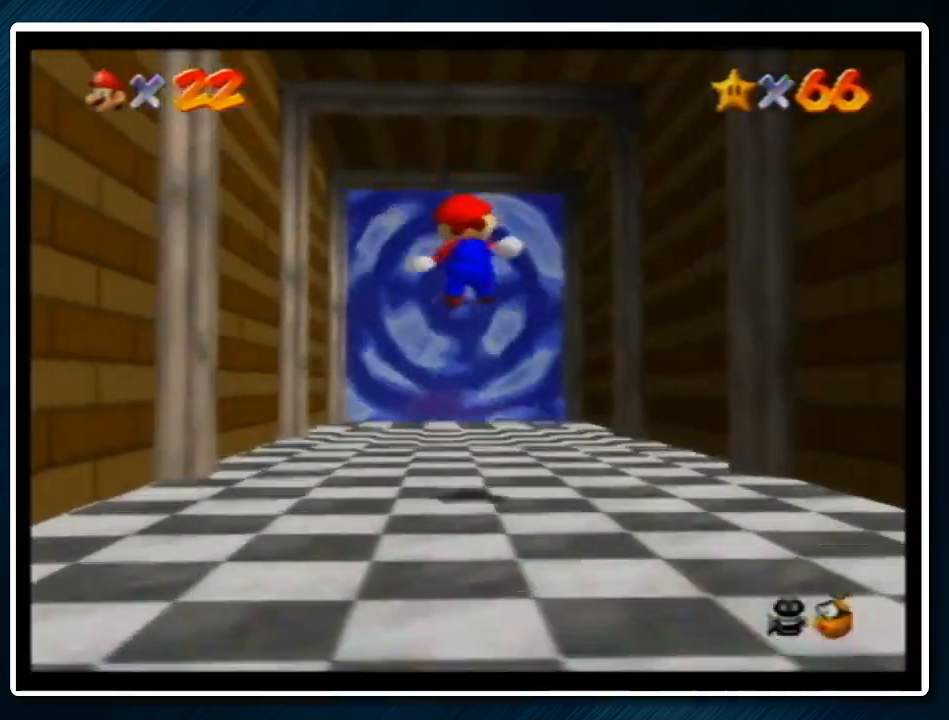
{"buttons": ["Z"], "left_stick": "up", "events": [[400, "A", "down"], [500, "A", "up"]]}
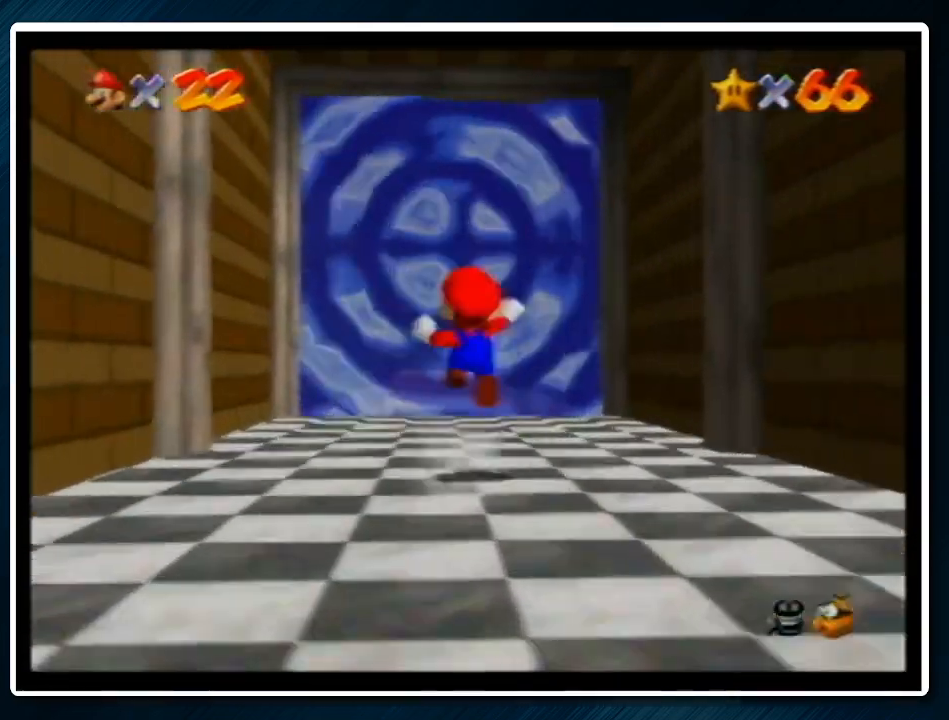
{"buttons": ["Z"], "left_stick": "up", "events": []}
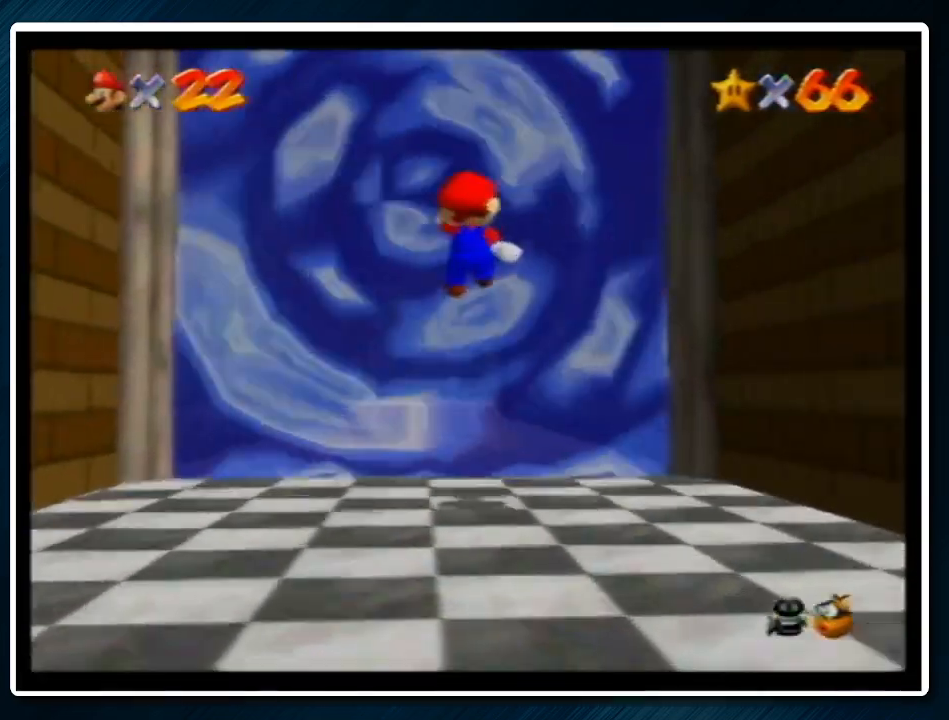
{"buttons": [], "left_stick": "center", "events": [[67, "A", "down"], [67, "Z", "up"], [133, "left_stick", "center"], [167, "A", "up"], [267, "A", "down"], [367, "A", "up"], [367, "B", "down"], [433, "A", "down"], [433, "B", "up"], [500, "A", "up"]]}
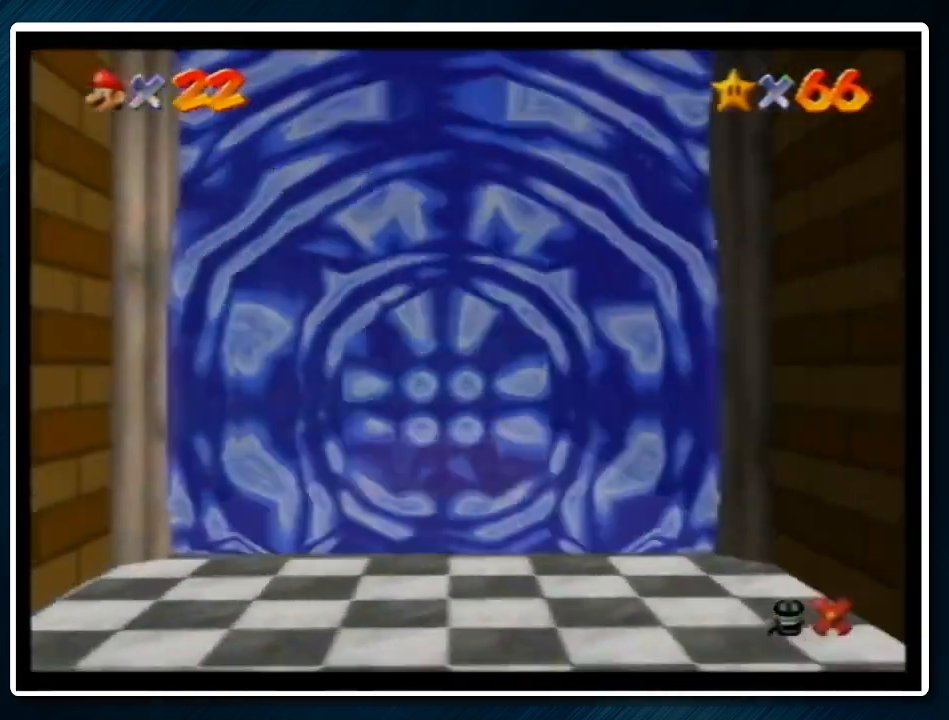
{"buttons": [], "left_stick": "center", "events": [[33, "B", "down"], [100, "A", "down"], [133, "B", "up"], [167, "A", "up"], [200, "B", "down"], [333, "A", "down"], [367, "A", "up"], [367, "B", "up"], [400, "B", "down"], [467, "A", "down"], [500, "A", "up"], [500, "B", "up"]]}
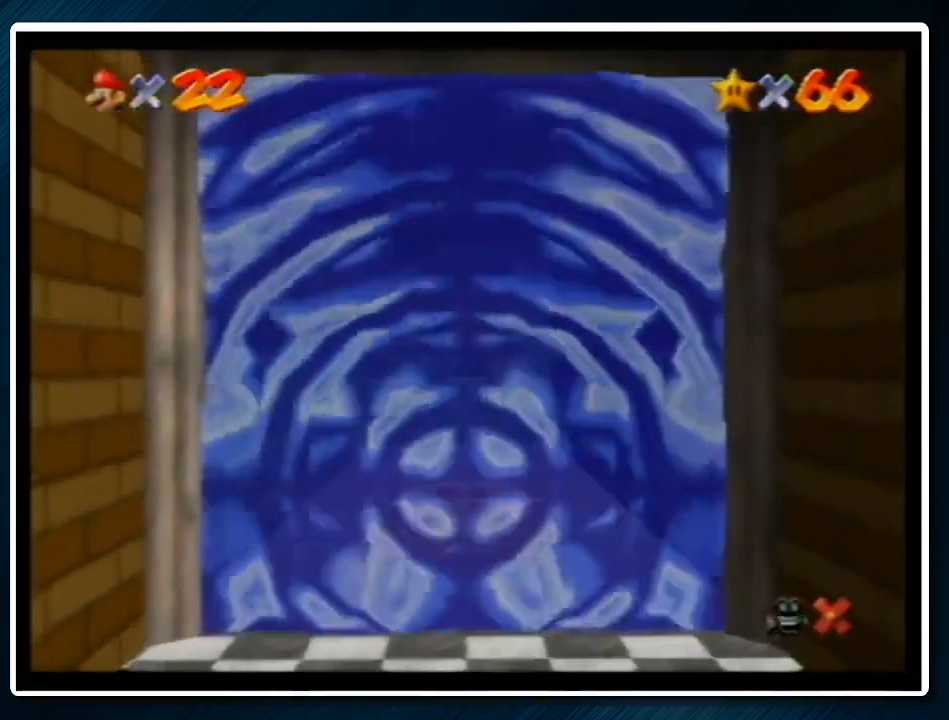
{"buttons": ["A"], "left_stick": "center", "events": [[33, "B", "down"], [67, "A", "down"], [133, "B", "up"], [167, "A", "up"], [200, "B", "down"], [300, "A", "down"], [333, "B", "up"], [400, "B", "down"], [433, "A", "up"], [467, "A", "down"], [500, "B", "up"]]}
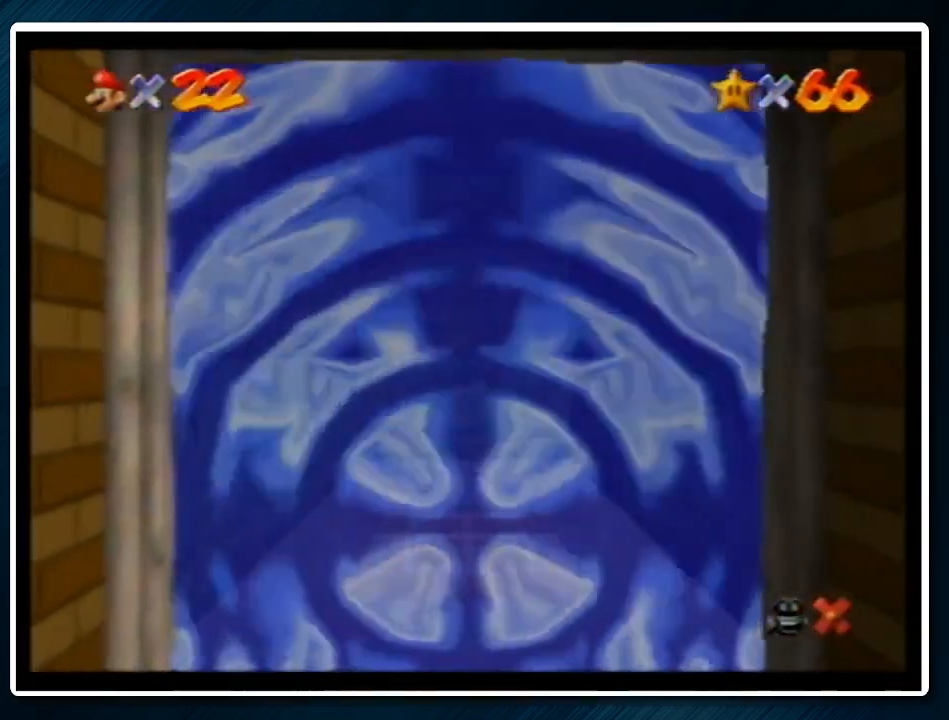
{"buttons": ["A", "B"], "left_stick": "center", "events": [[100, "A", "up"], [100, "B", "down"], [167, "A", "down"], [167, "B", "up"], [233, "A", "up"], [333, "B", "down"], [367, "A", "down"], [367, "B", "up"], [433, "A", "up"], [467, "B", "down"], [500, "A", "down"]]}
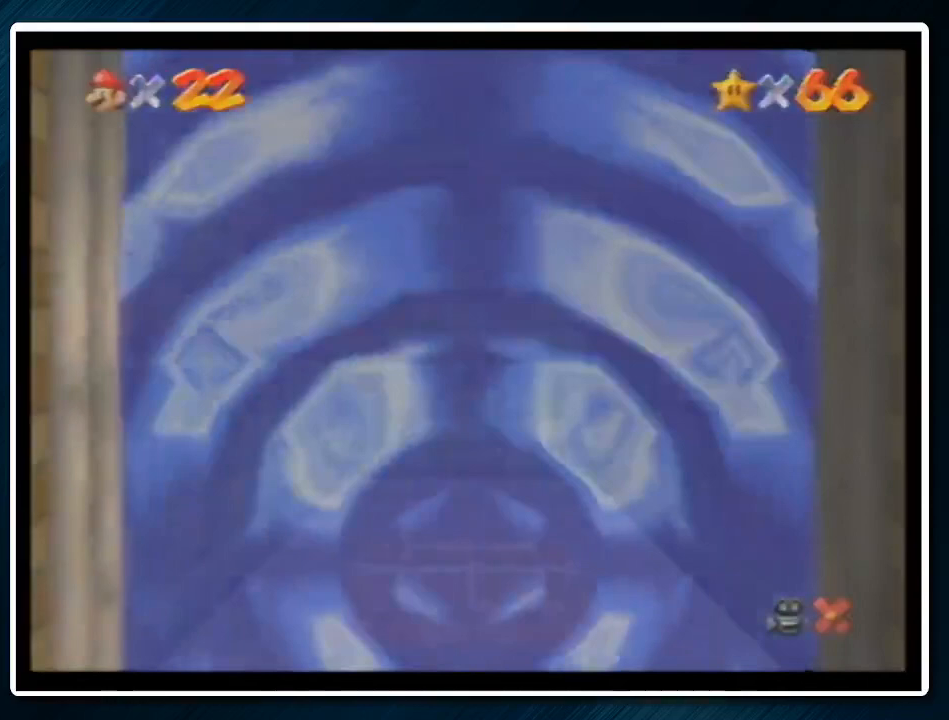
{"buttons": ["A"], "left_stick": "center", "events": [[67, "A", "up"], [67, "B", "up"], [167, "A", "down"], [167, "B", "down"], [300, "A", "up"], [300, "B", "up"], [367, "A", "down"], [367, "B", "down"], [433, "A", "up"], [467, "B", "up"], [500, "A", "down"]]}
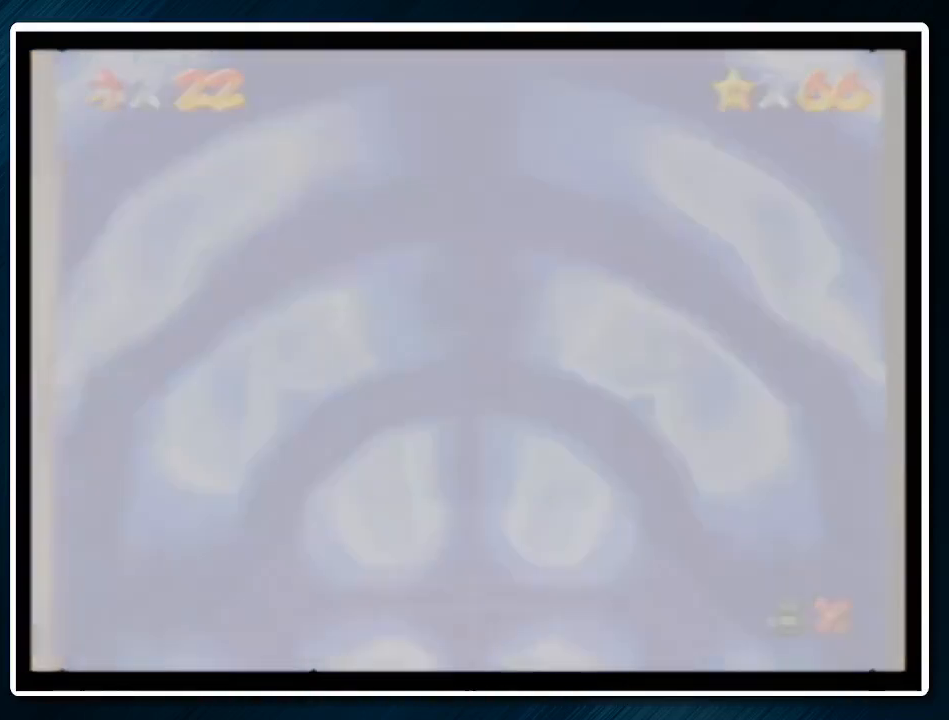
{"buttons": ["A"], "left_stick": "center", "events": [[33, "B", "down"], [67, "A", "up"], [100, "B", "up"], [133, "A", "down"], [200, "B", "down"], [267, "A", "up"], [367, "A", "down"], [400, "A", "up"], [433, "B", "up"], [500, "A", "down"]]}
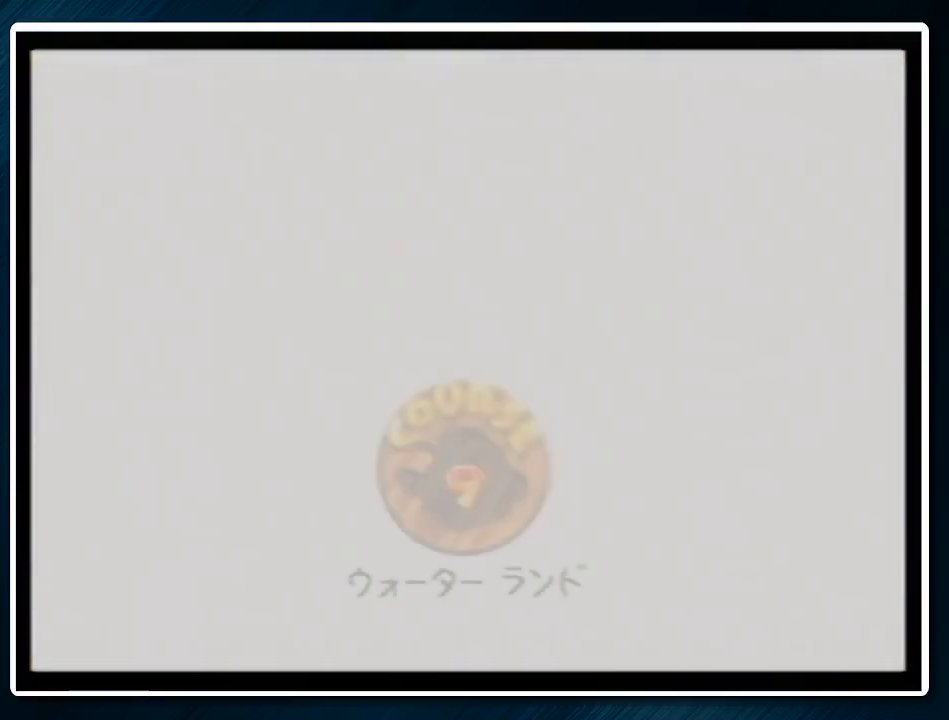
{"buttons": [], "left_stick": "center", "events": [[33, "B", "down"], [67, "A", "up"], [133, "A", "down"], [133, "B", "up"], [200, "A", "up"], [200, "B", "down"], [300, "A", "down"], [300, "B", "up"], [367, "A", "up"]]}
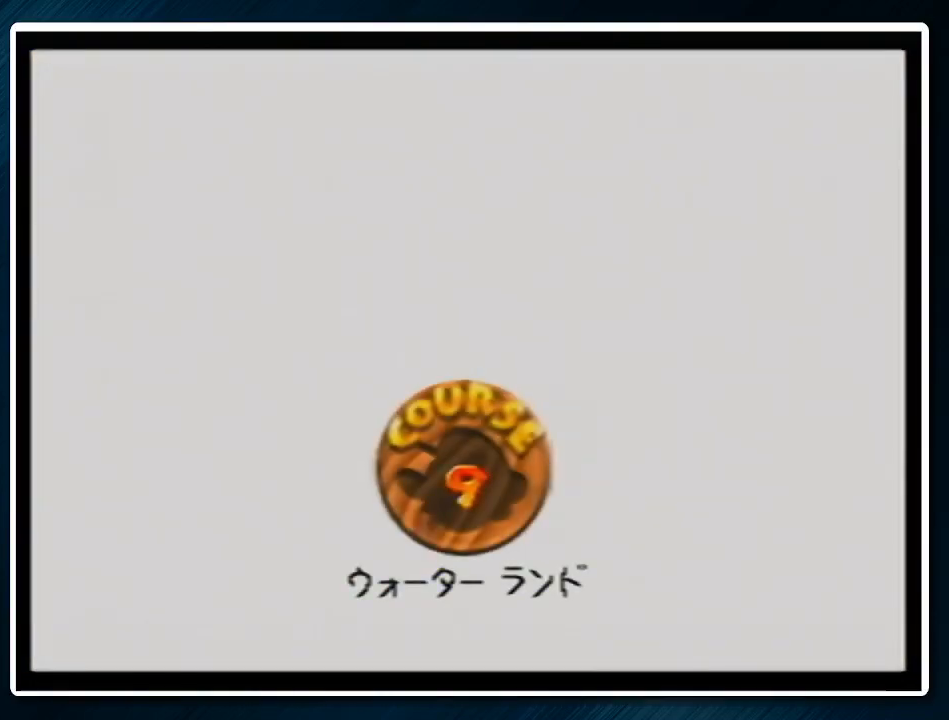
{"buttons": [], "left_stick": "center", "events": [[33, "B", "down"], [100, "A", "down"], [100, "B", "up"], [167, "A", "up"], [233, "B", "down"], [300, "A", "down"], [333, "B", "up"], [367, "A", "up"], [400, "B", "down"], [433, "A", "down"], [467, "B", "up"], [500, "A", "up"]]}
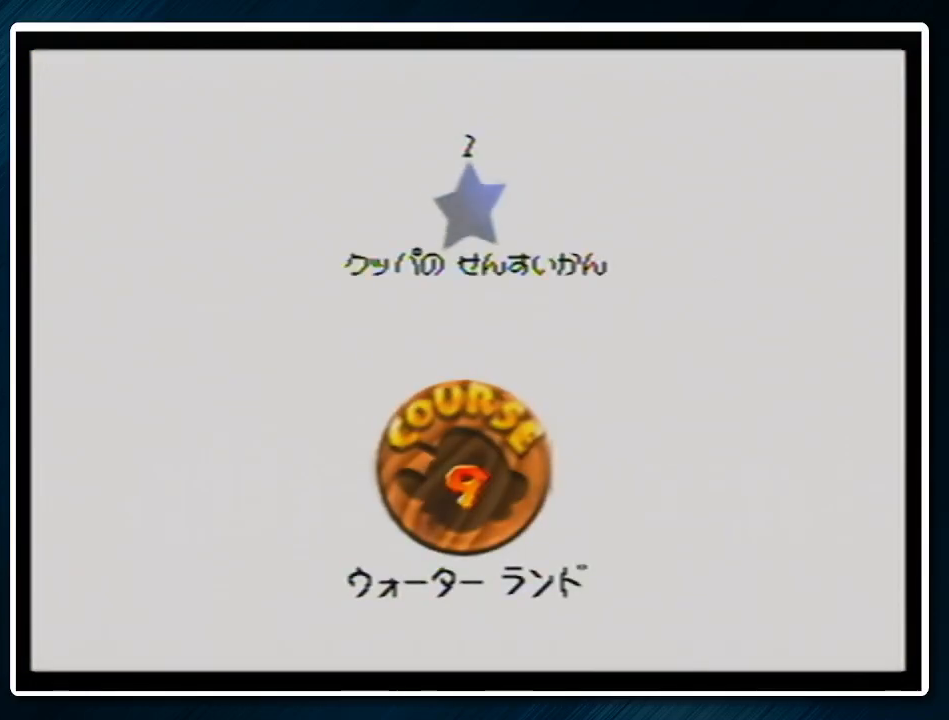
{"buttons": [], "left_stick": "center", "events": [[33, "B", "down"], [67, "A", "down"], [133, "B", "up"], [167, "A", "up"], [200, "B", "down"], [233, "A", "down"], [300, "A", "up"], [300, "B", "up"], [400, "A", "down"], [433, "A", "up"]]}